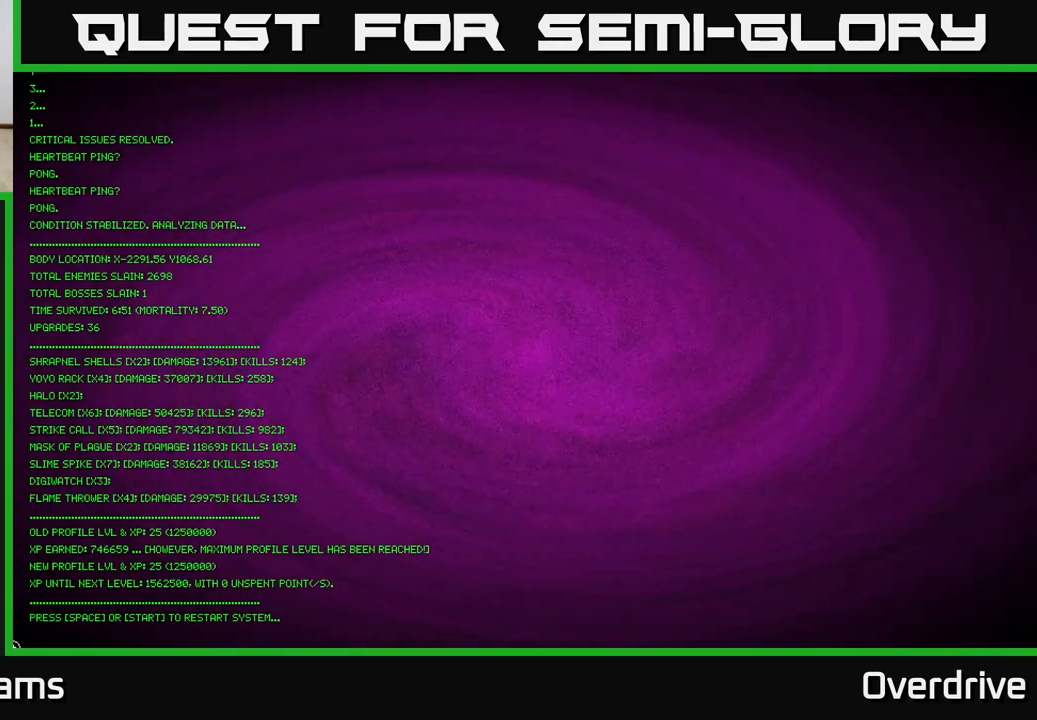
Gameplay with a controller (Xbox layout); each line is a JSON object with the inputs held at the frame after it. "events" lists button and stick changes between this image and that frame as [ms after this image, input, new state], when the widget could be followed in between.
{"buttons": ["START"], "left_stick": "center", "right_stick": "center", "events": [[400, "START", "down"]]}
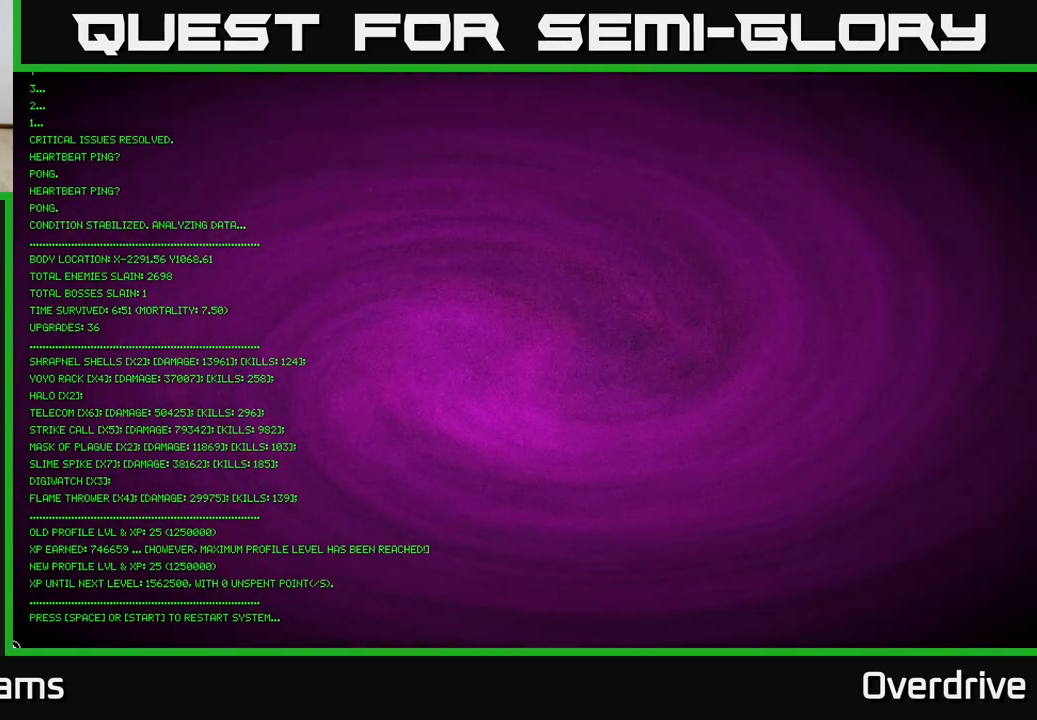
{"buttons": [], "left_stick": "center", "right_stick": "center", "events": [[83, "START", "up"]]}
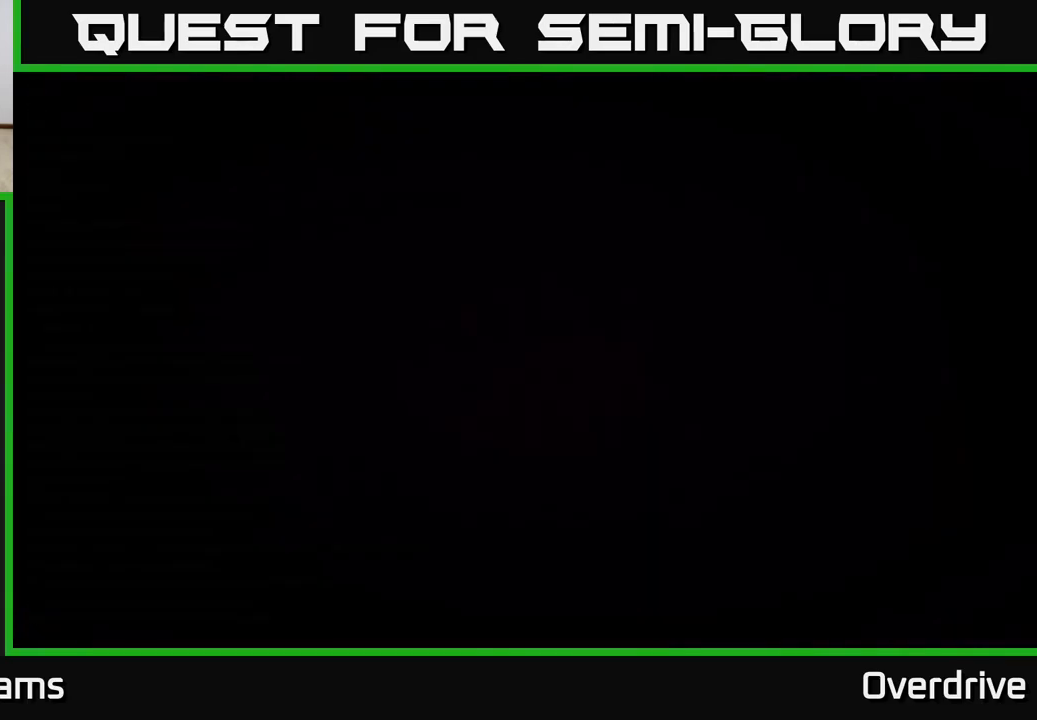
{"buttons": [], "left_stick": "center", "right_stick": "center", "events": []}
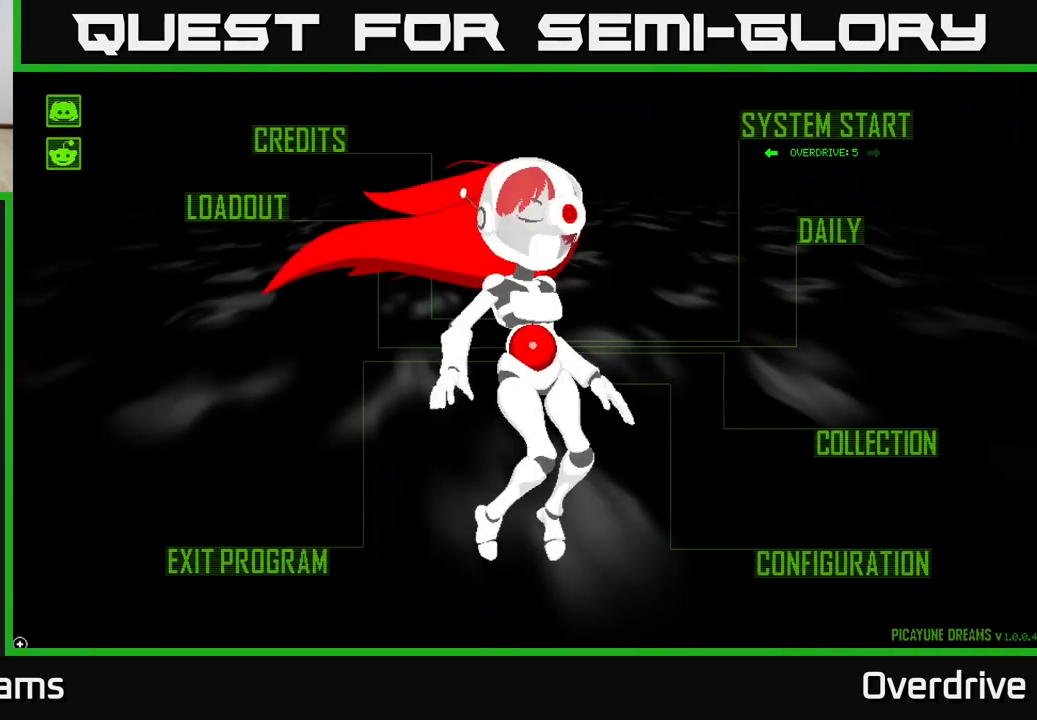
{"buttons": [], "left_stick": "center", "right_stick": "center", "events": []}
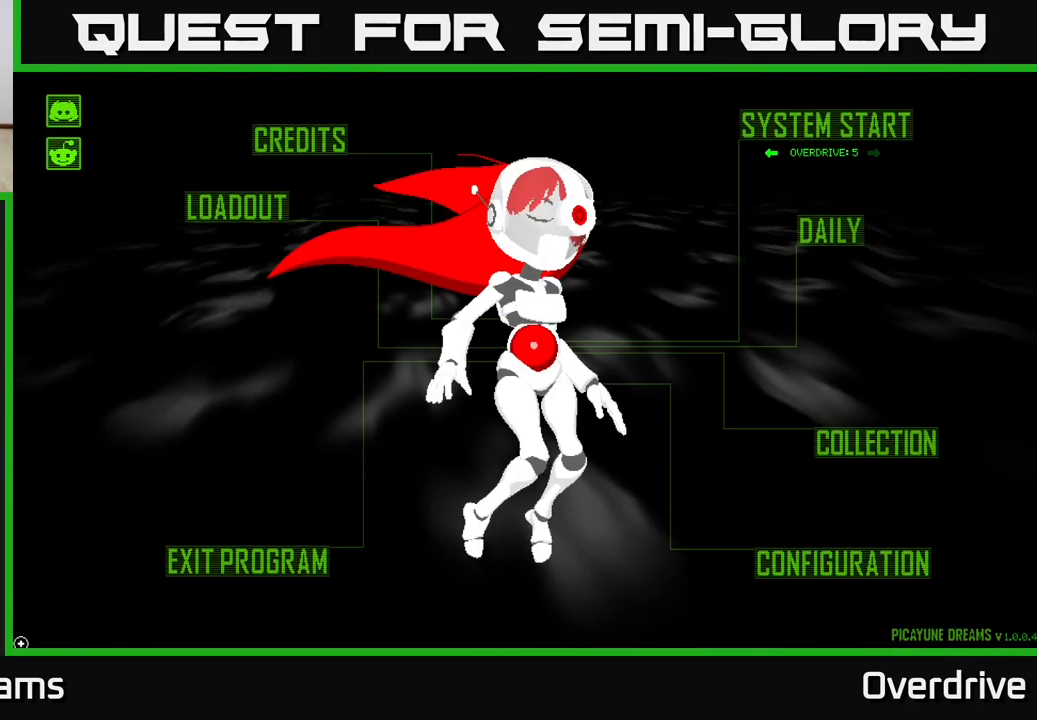
{"buttons": [], "left_stick": "up-right", "right_stick": "center", "events": [[383, "left_stick", "up-right"]]}
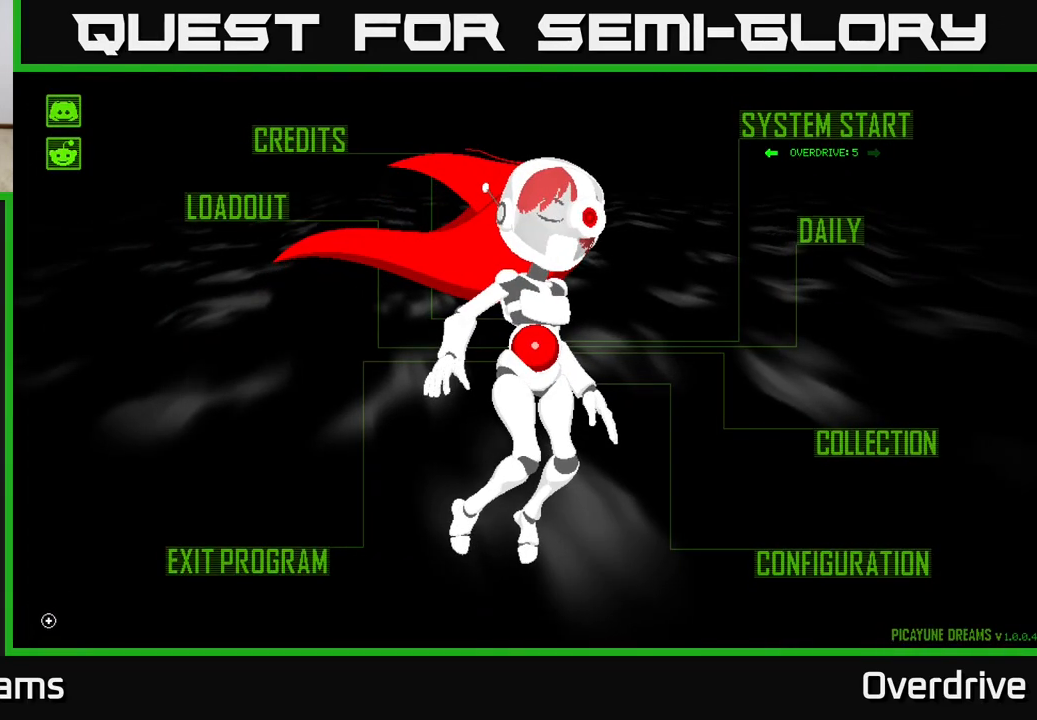
{"buttons": [], "left_stick": "right", "right_stick": "center", "events": [[283, "left_stick", "right"]]}
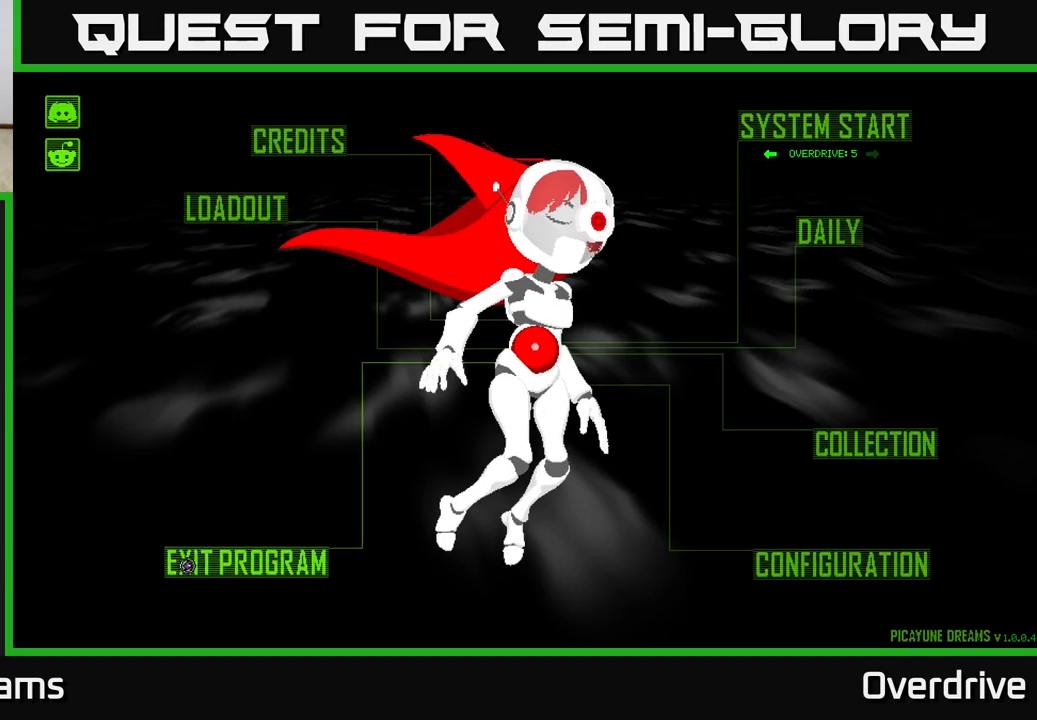
{"buttons": [], "left_stick": "up-right", "right_stick": "center", "events": [[267, "left_stick", "up-right"]]}
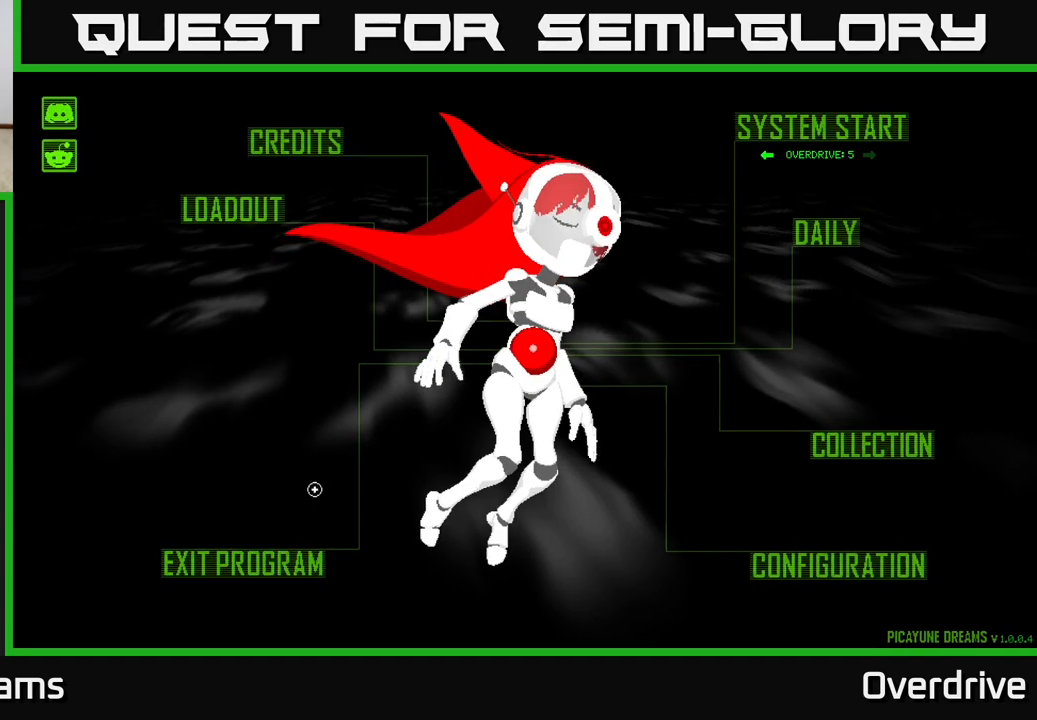
{"buttons": [], "left_stick": "up", "right_stick": "center", "events": [[33, "left_stick", "up"], [167, "left_stick", "up-left"], [383, "left_stick", "up"]]}
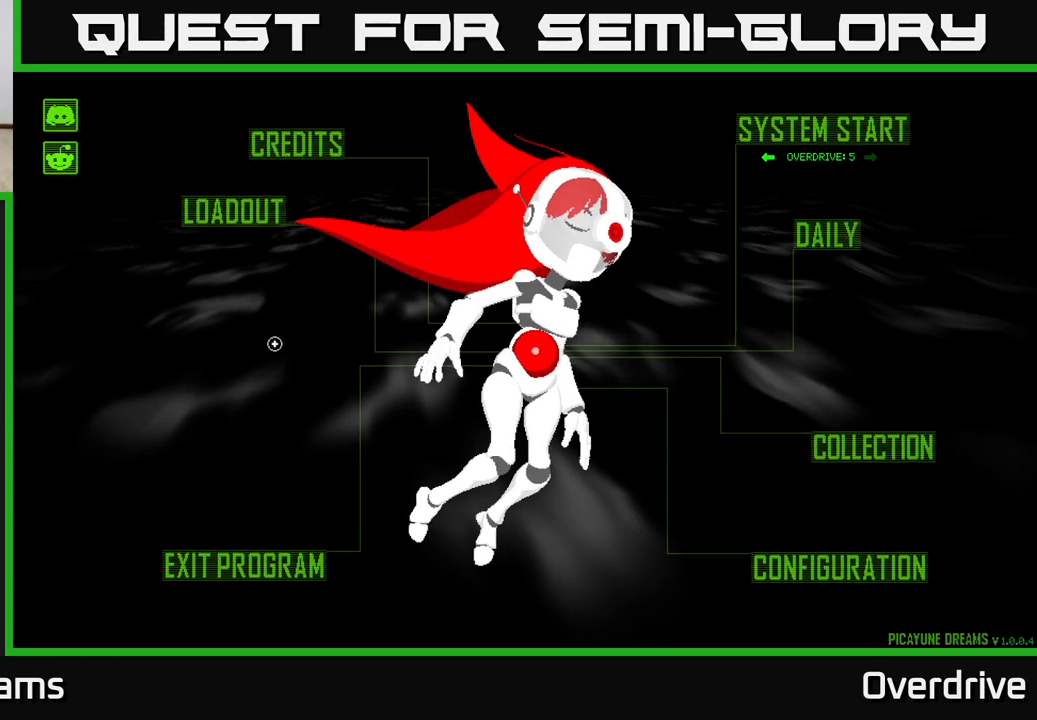
{"buttons": [], "left_stick": "center", "right_stick": "center", "events": [[267, "left_stick", "right"], [317, "left_stick", "center"]]}
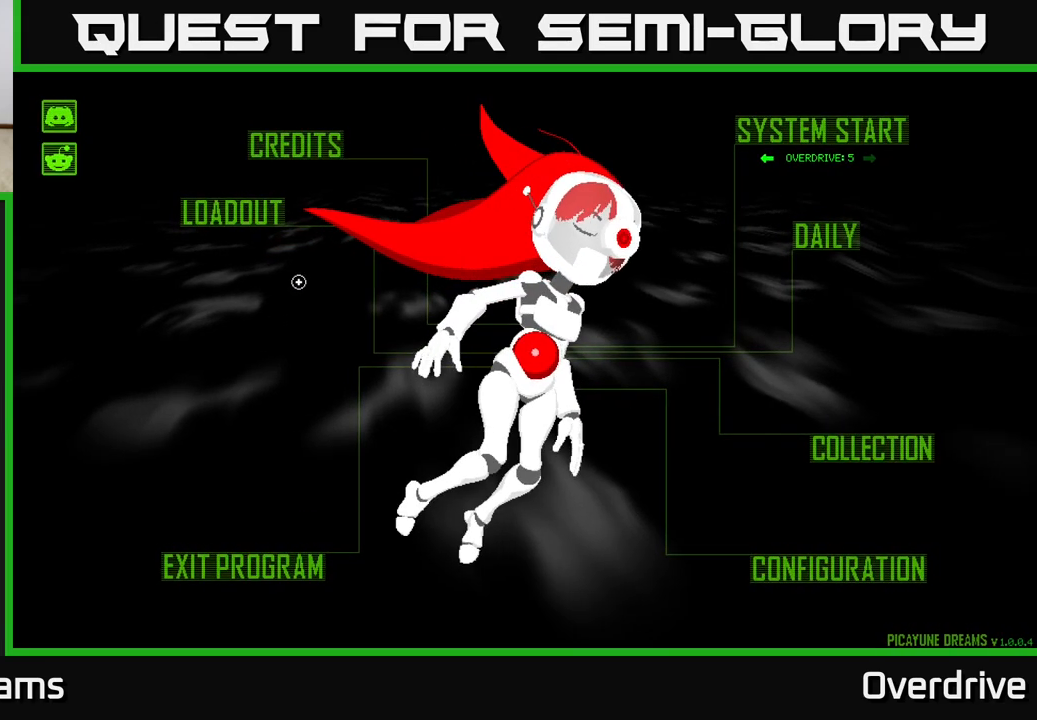
{"buttons": [], "left_stick": "right", "right_stick": "center", "events": [[133, "left_stick", "up-right"], [433, "left_stick", "right"]]}
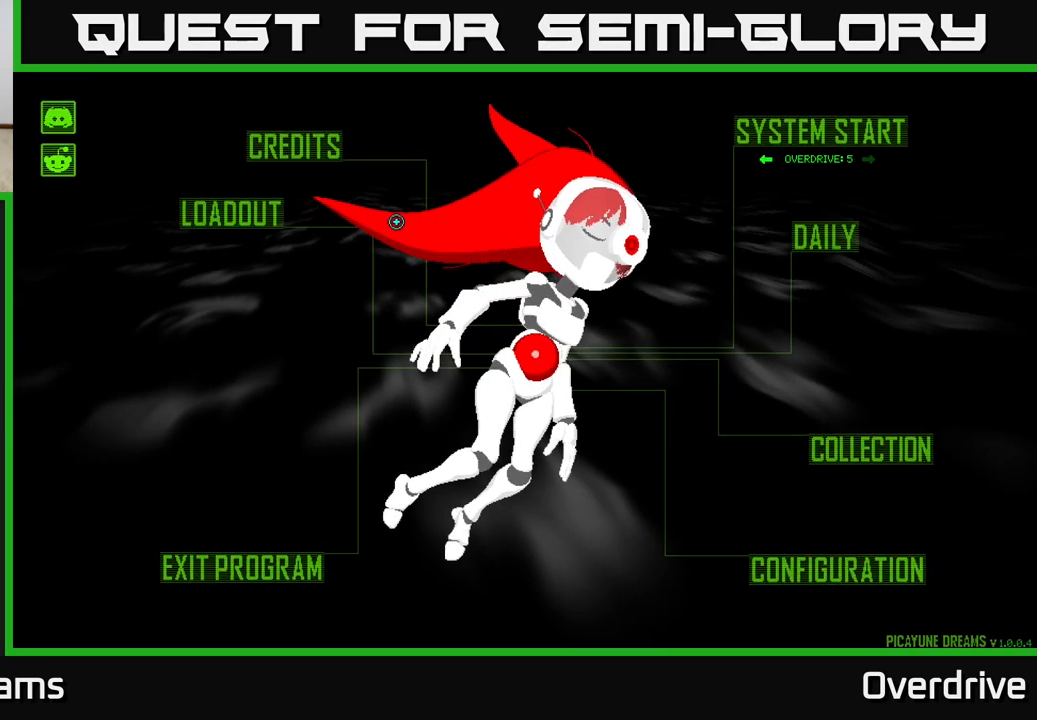
{"buttons": [], "left_stick": "right", "right_stick": "center", "events": []}
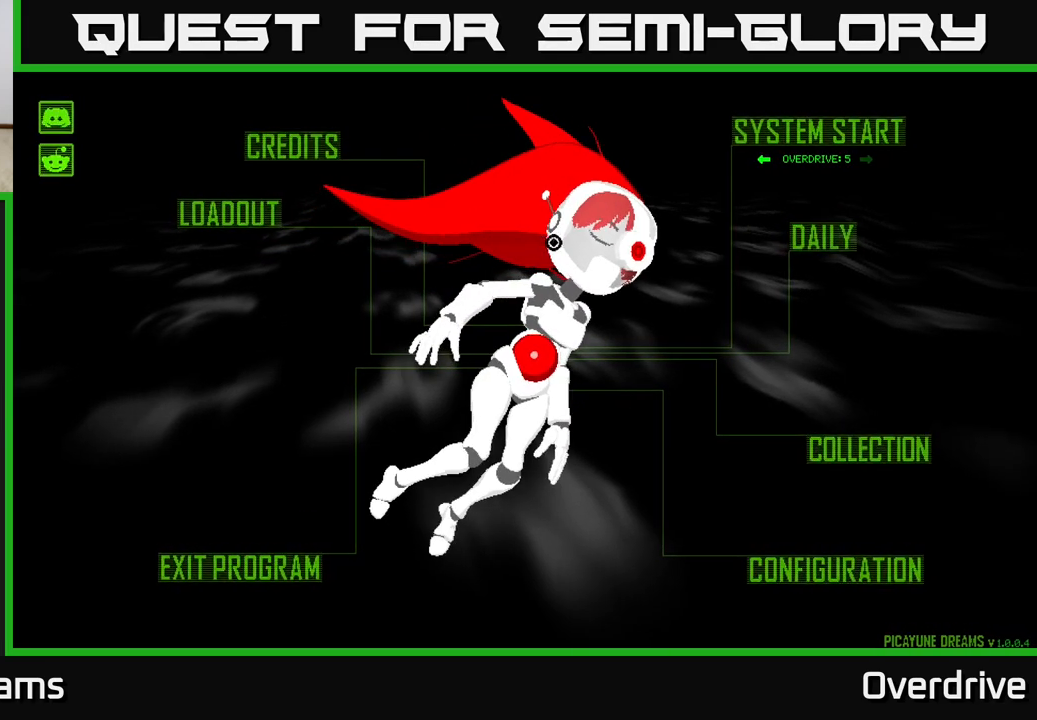
{"buttons": [], "left_stick": "down-right", "right_stick": "center", "events": [[183, "left_stick", "down-right"]]}
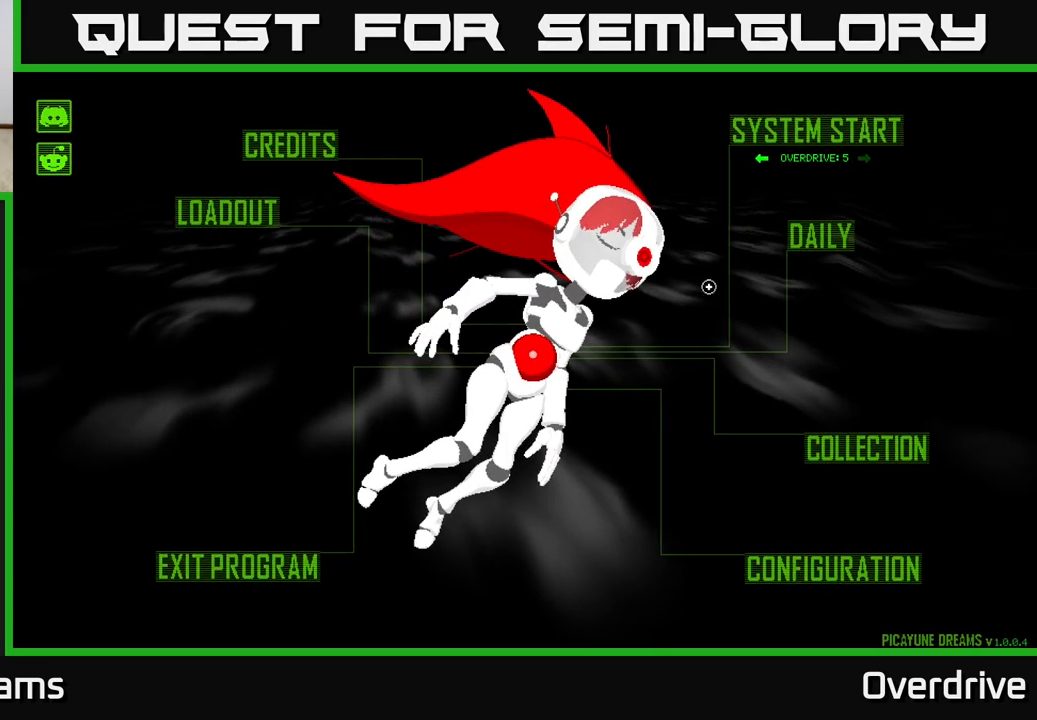
{"buttons": [], "left_stick": "right", "right_stick": "center", "events": [[183, "left_stick", "right"]]}
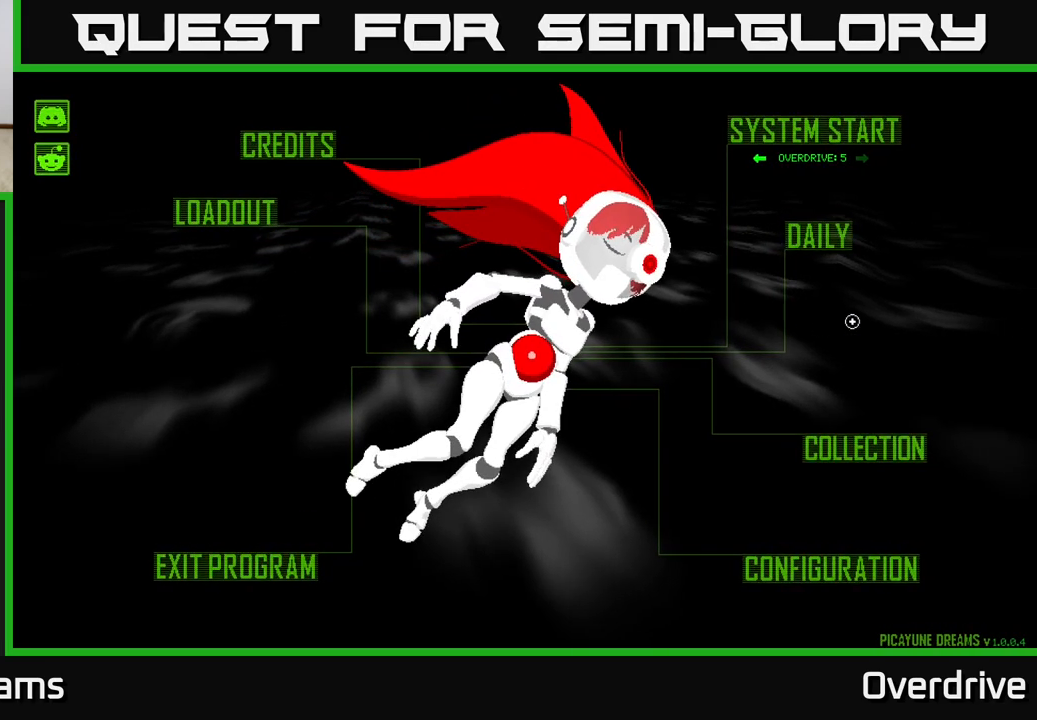
{"buttons": [], "left_stick": "right", "right_stick": "center", "events": [[33, "left_stick", "center"], [283, "left_stick", "right"]]}
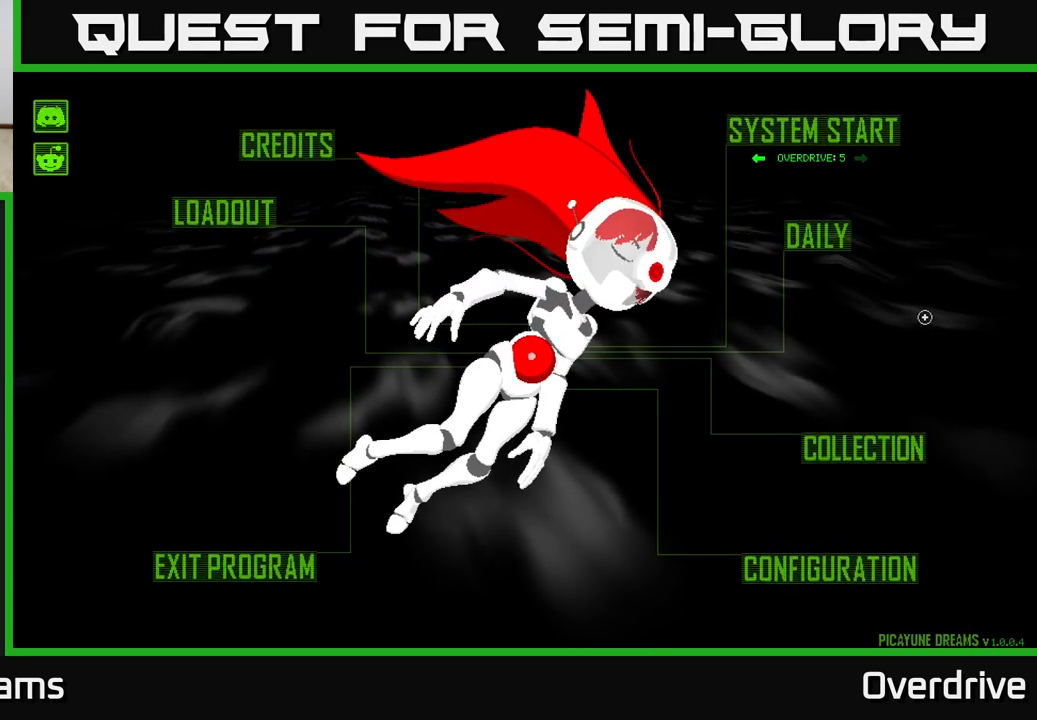
{"buttons": [], "left_stick": "center", "right_stick": "center", "events": [[67, "left_stick", "center"], [150, "left_stick", "left"], [283, "left_stick", "center"]]}
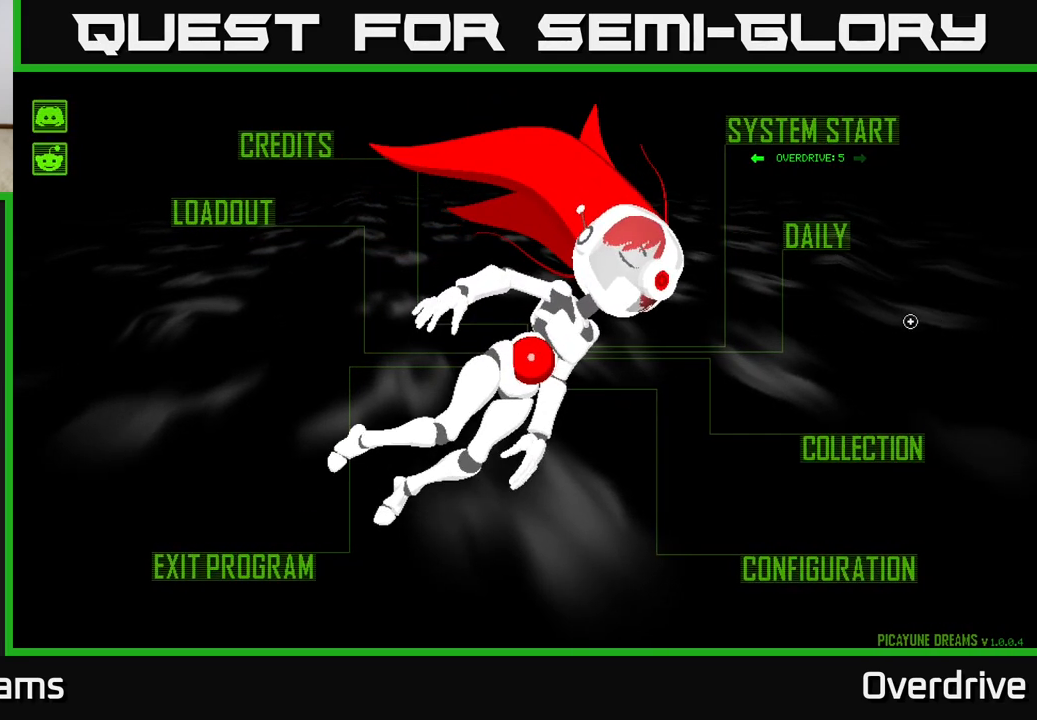
{"buttons": [], "left_stick": "down-left", "right_stick": "center", "events": [[500, "left_stick", "down-left"]]}
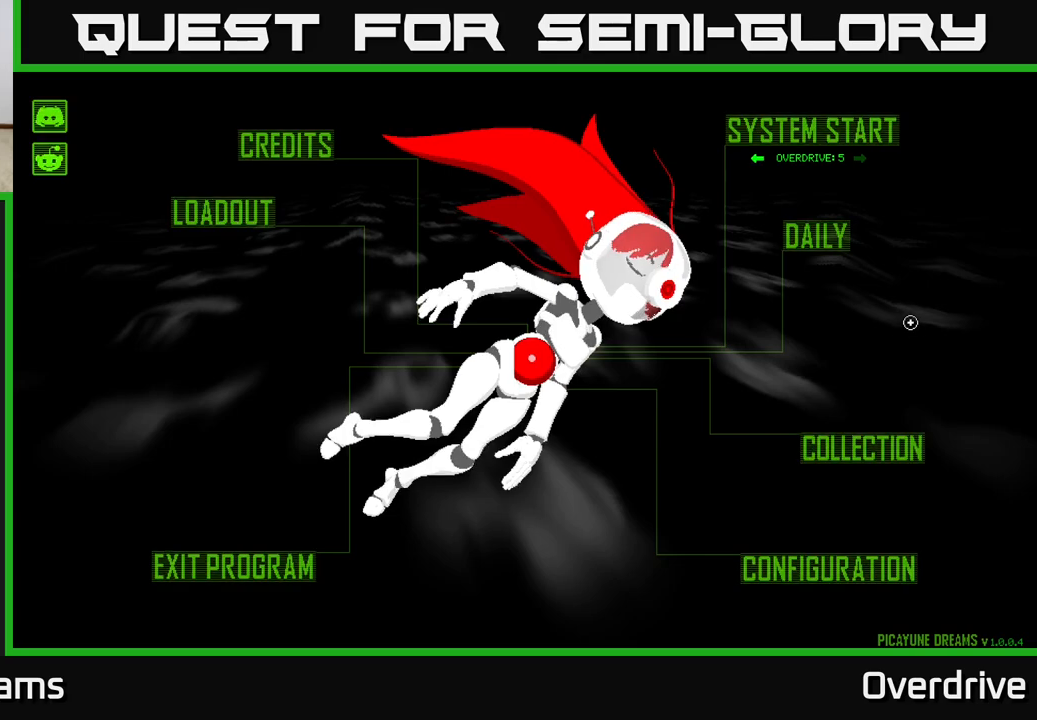
{"buttons": [], "left_stick": "down-left", "right_stick": "center", "events": []}
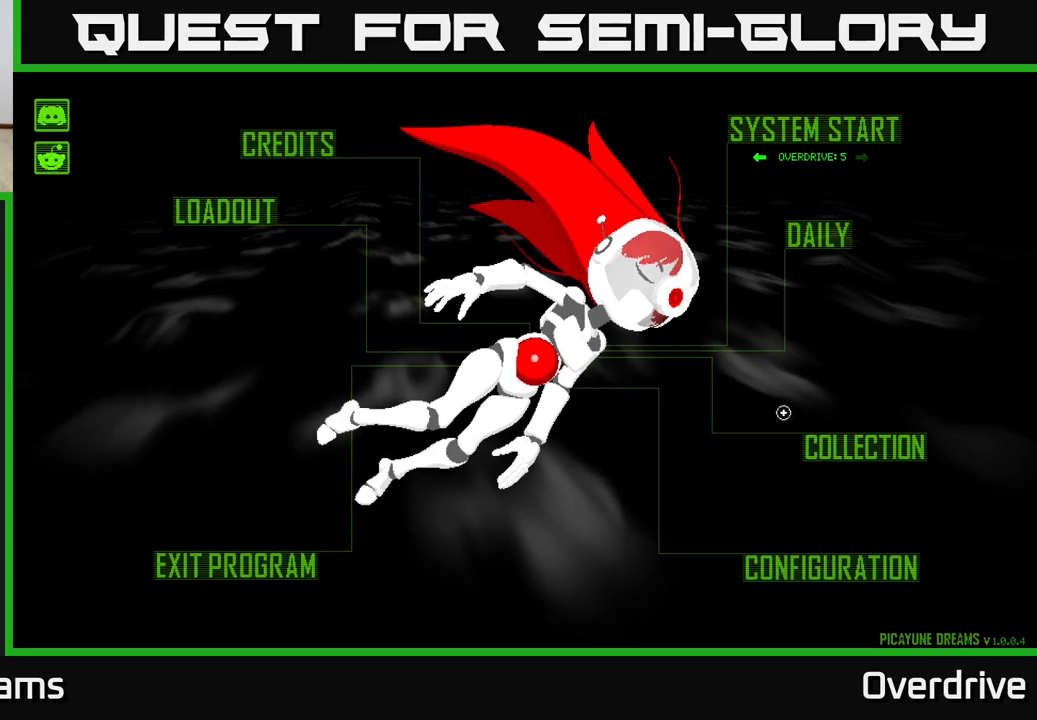
{"buttons": [], "left_stick": "left", "right_stick": "center", "events": [[467, "left_stick", "left"]]}
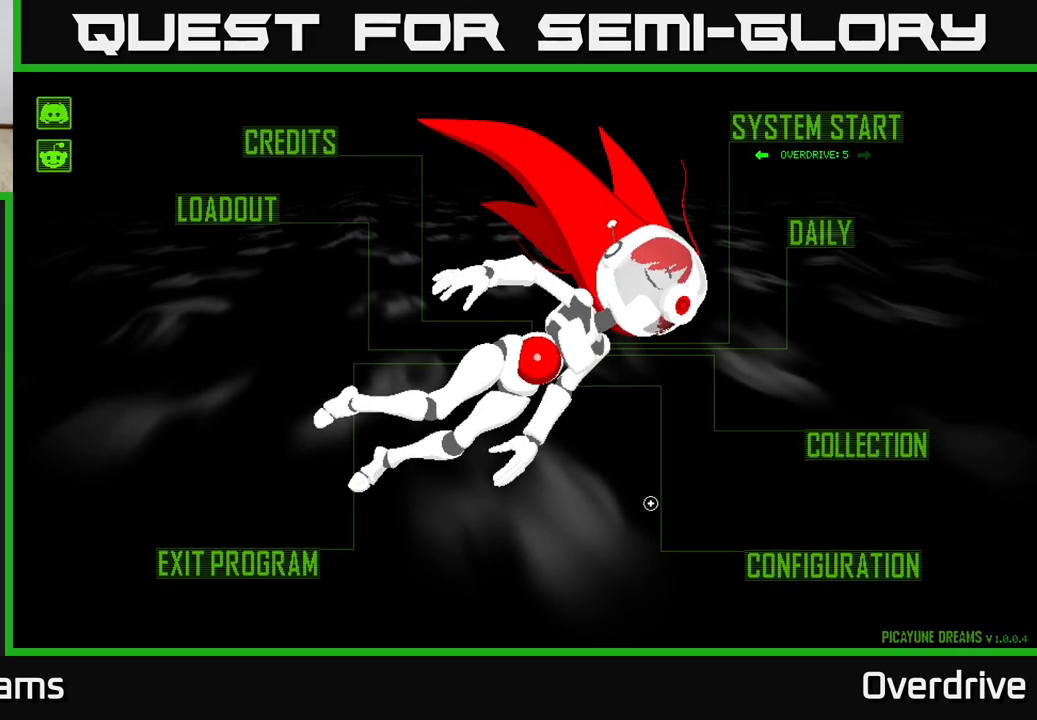
{"buttons": [], "left_stick": "left", "right_stick": "center", "events": [[83, "left_stick", "up-left"], [433, "left_stick", "left"]]}
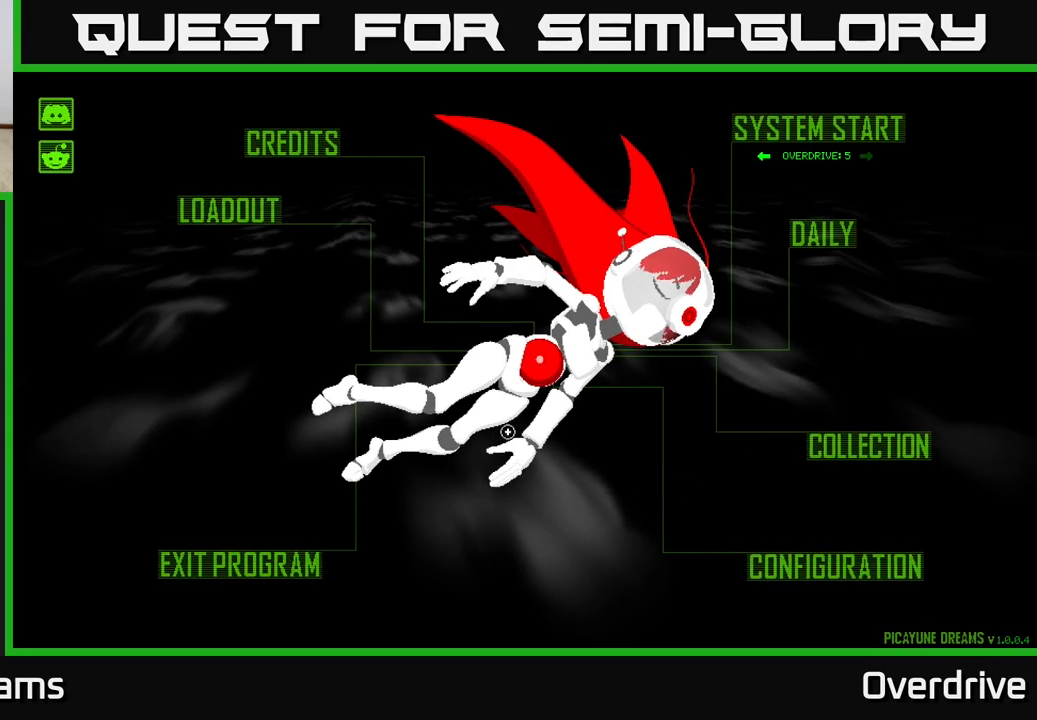
{"buttons": [], "left_stick": "left", "right_stick": "center", "events": []}
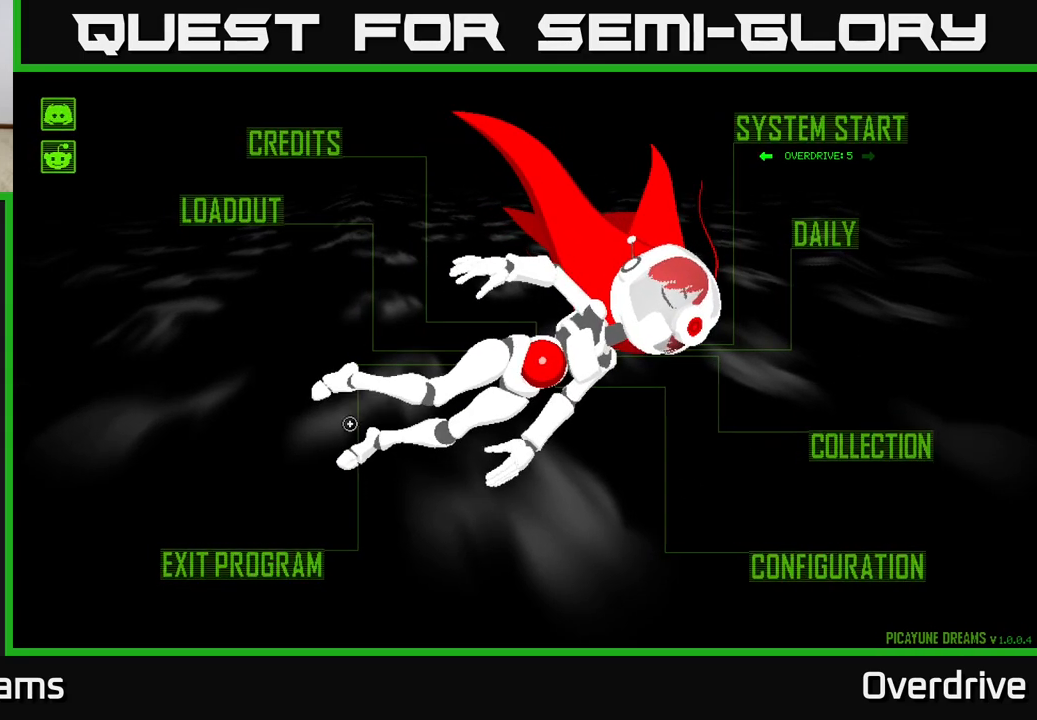
{"buttons": [], "left_stick": "up", "right_stick": "center", "events": [[317, "left_stick", "up-left"], [483, "left_stick", "up"]]}
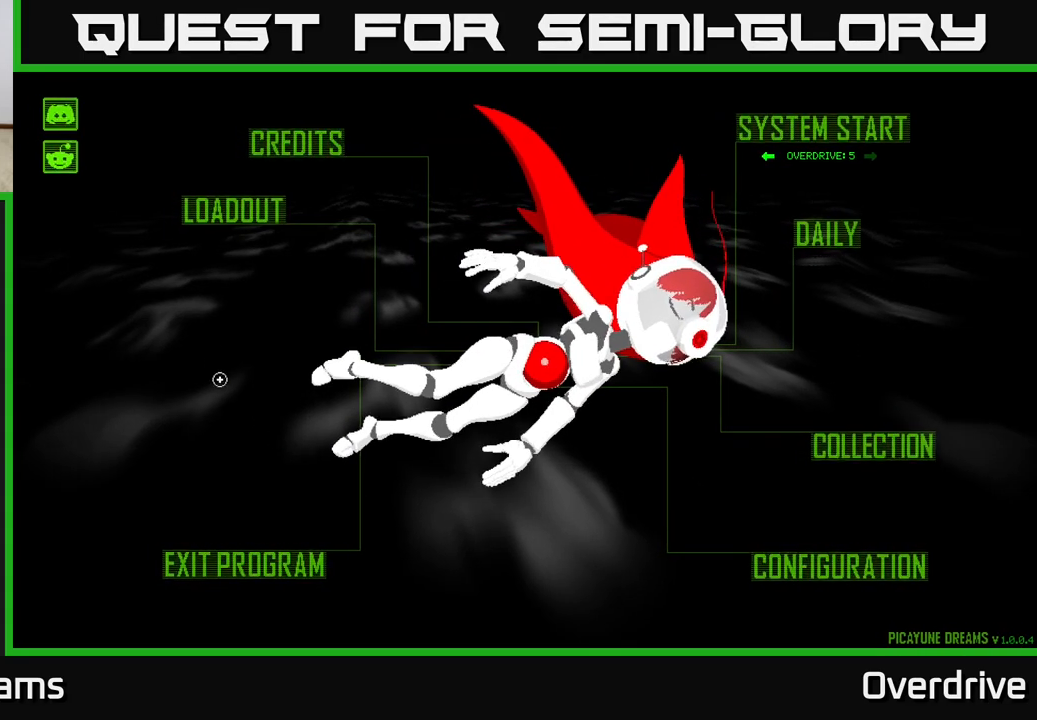
{"buttons": [], "left_stick": "up-left", "right_stick": "center", "events": [[217, "left_stick", "left"], [483, "left_stick", "up-left"]]}
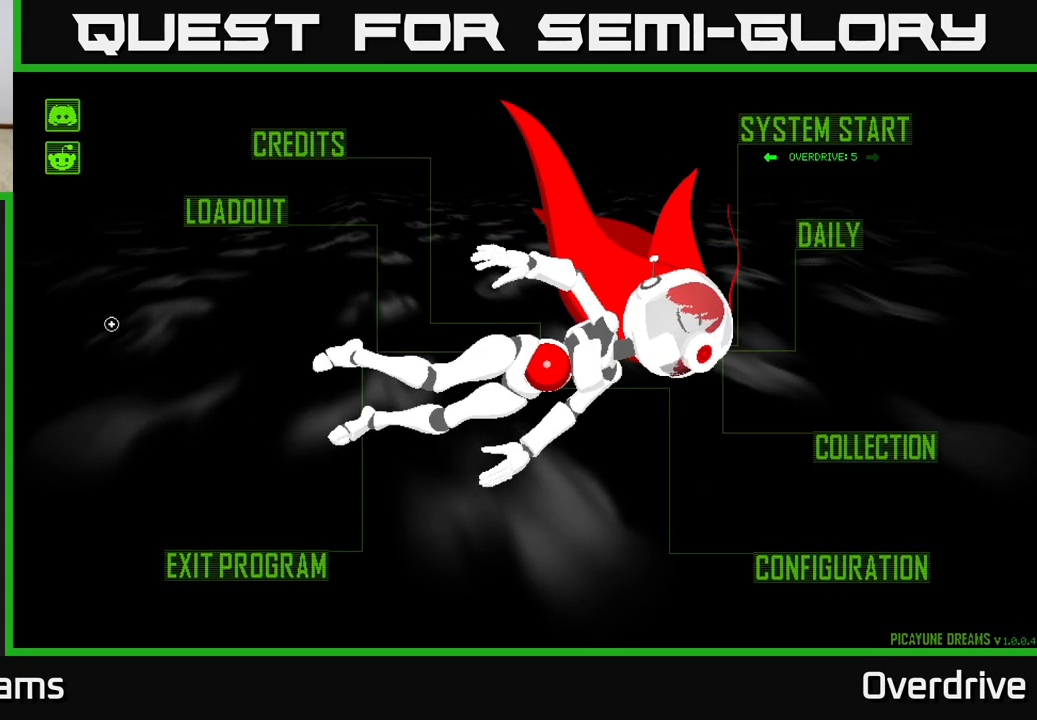
{"buttons": [], "left_stick": "center", "right_stick": "center", "events": [[100, "left_stick", "up"], [250, "left_stick", "center"]]}
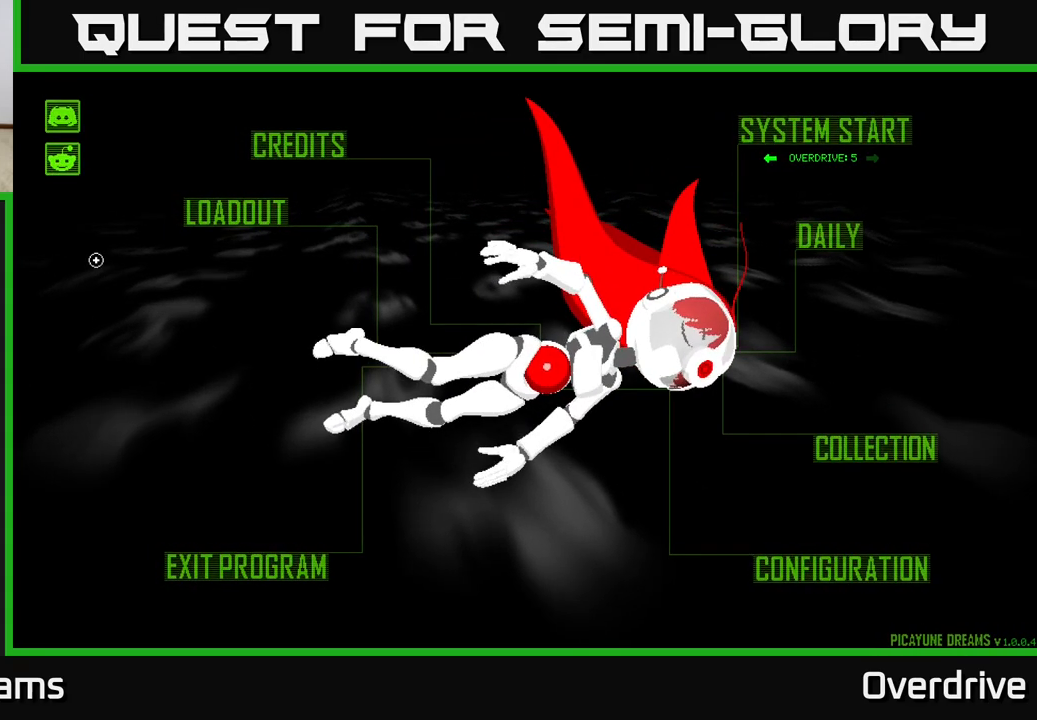
{"buttons": [], "left_stick": "center", "right_stick": "center", "events": []}
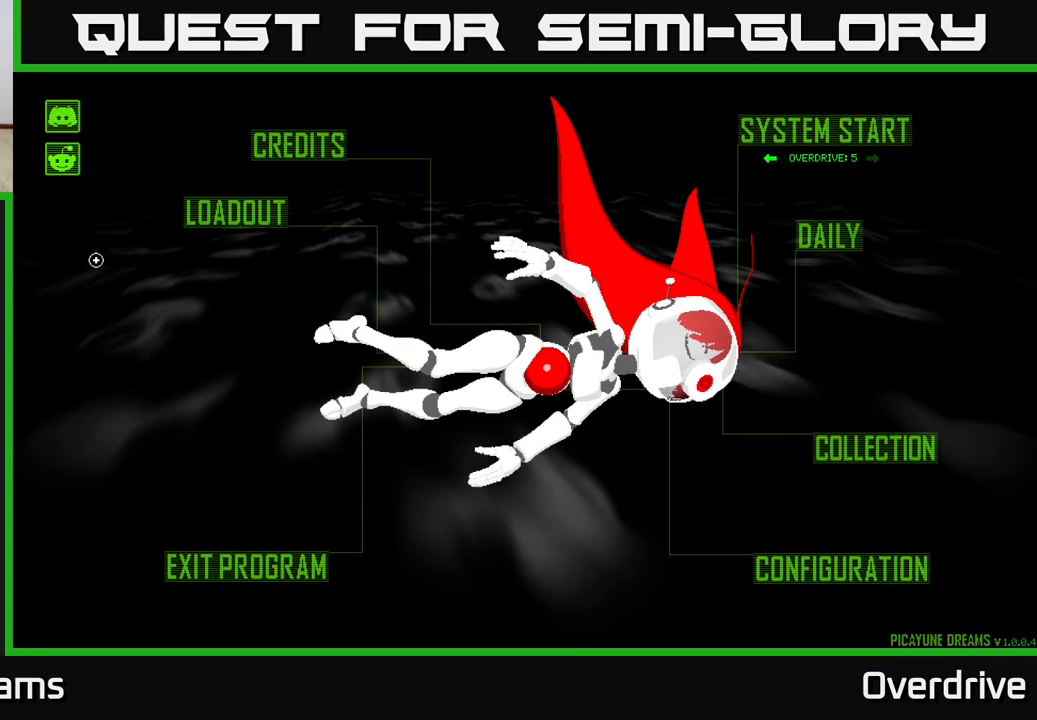
{"buttons": [], "left_stick": "center", "right_stick": "center", "events": [[183, "left_stick", "down-right"], [367, "left_stick", "center"]]}